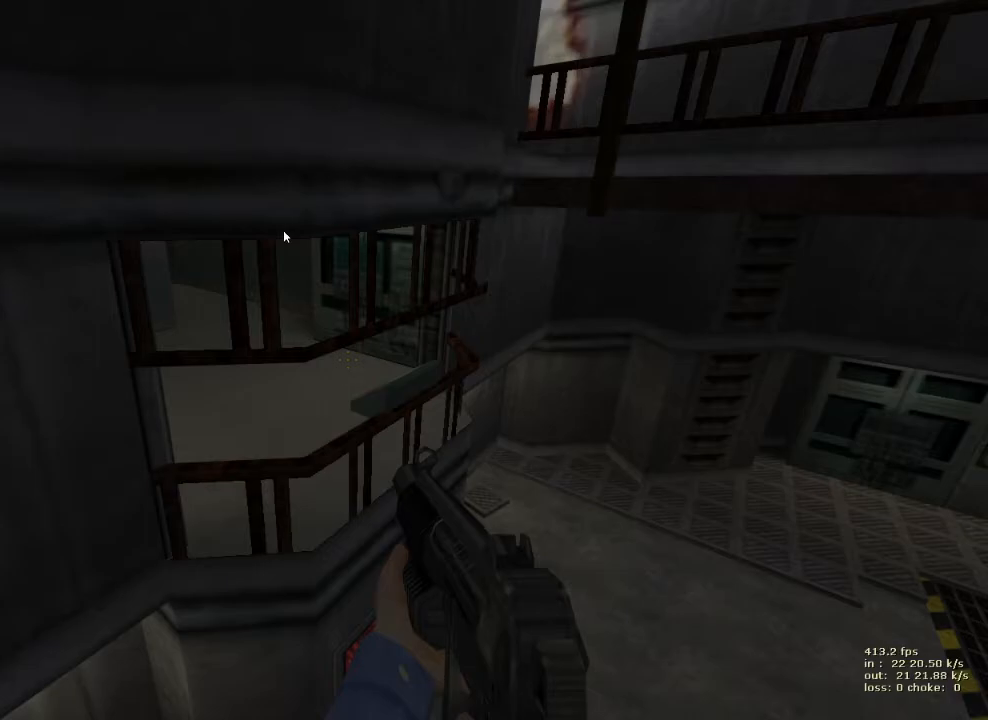
Gameplay with keyboard and mouse; each line is a JSON object with the keys held at the frame after it. "events" lists presses ("down") and releases ("up") of "1", "2", "3", "4", "5", "a", "alt", "b", "c", "caps_lock", "ctrl", "d", "e", "f", "g", "q", "r", "s", "shift", "space", "t", "tab", "v", "w", "x" and "z" between this image and that frame as [ms after this image, input, new state], when the widget could be followed in between. No other keys are recorded. Mouse buttons are not recorded. Not read: mouse_move.
{"keys": [], "events": [[183, "b", "down"], [283, "b", "up"]]}
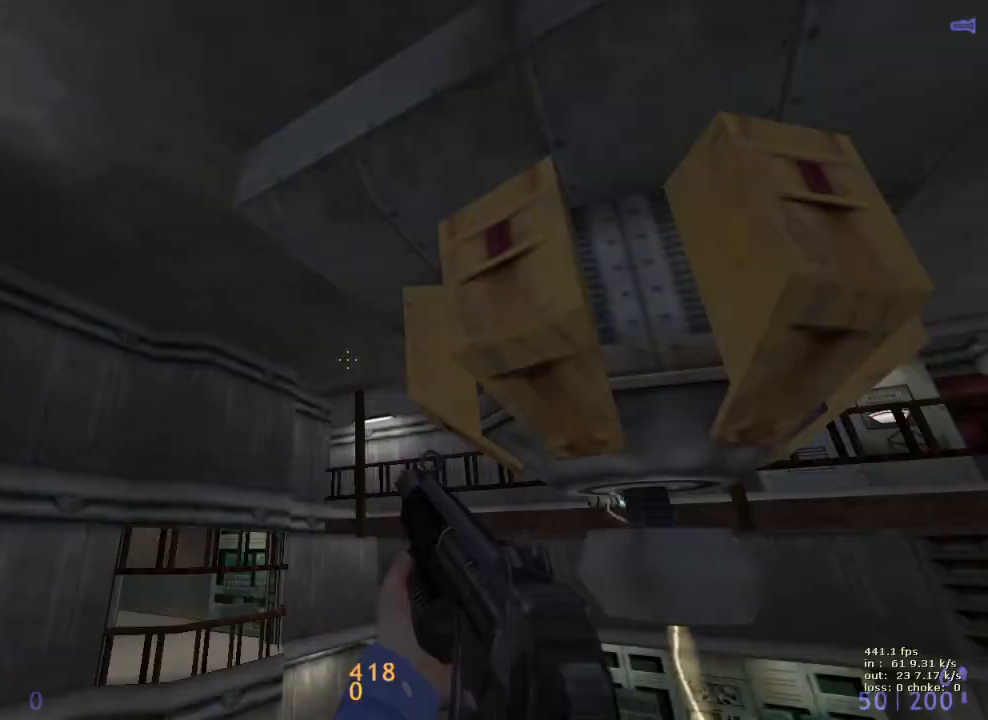
{"keys": ["d", "w"], "events": [[350, "w", "down"], [450, "d", "down"]]}
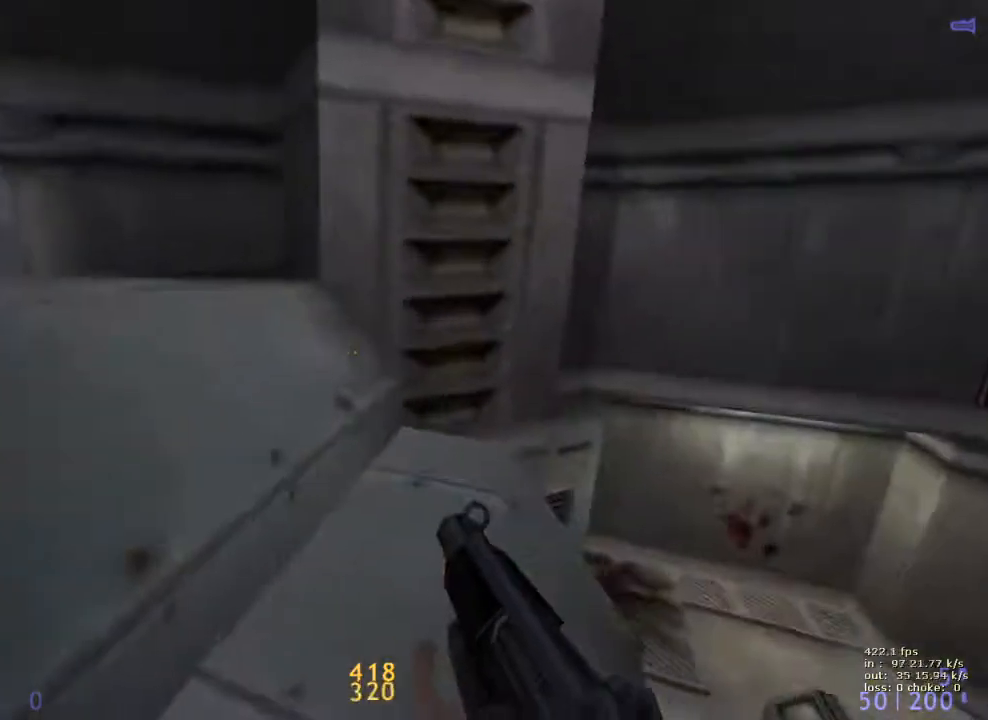
{"keys": ["b"], "events": [[233, "a", "down"], [233, "d", "up"], [333, "a", "up"], [333, "d", "down"], [333, "w", "up"], [483, "b", "down"], [483, "d", "up"]]}
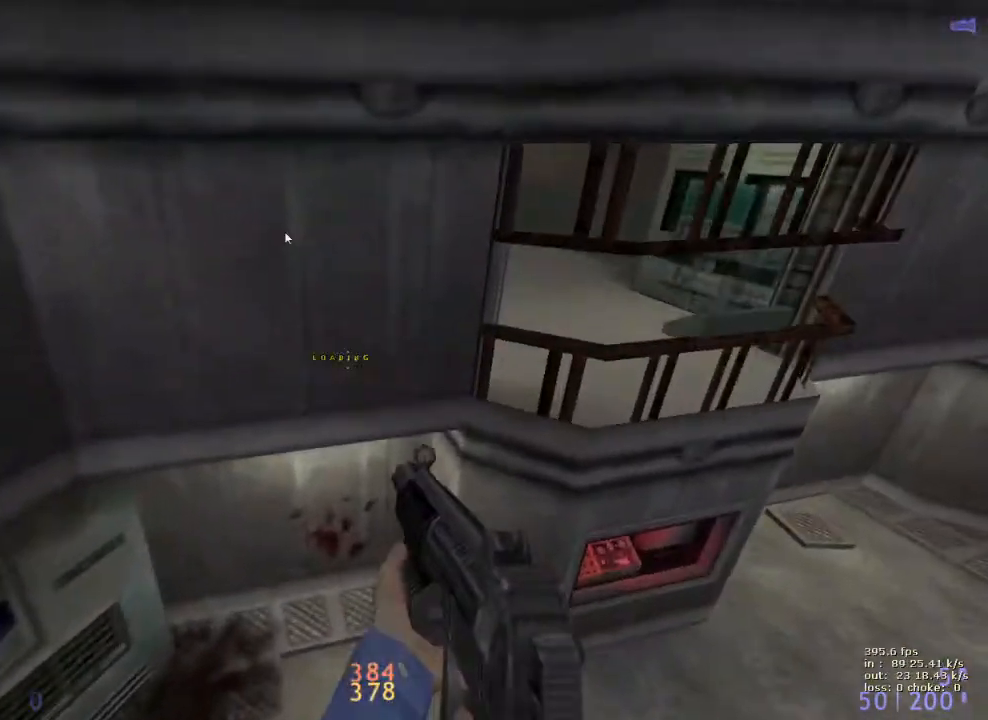
{"keys": [], "events": [[117, "b", "up"]]}
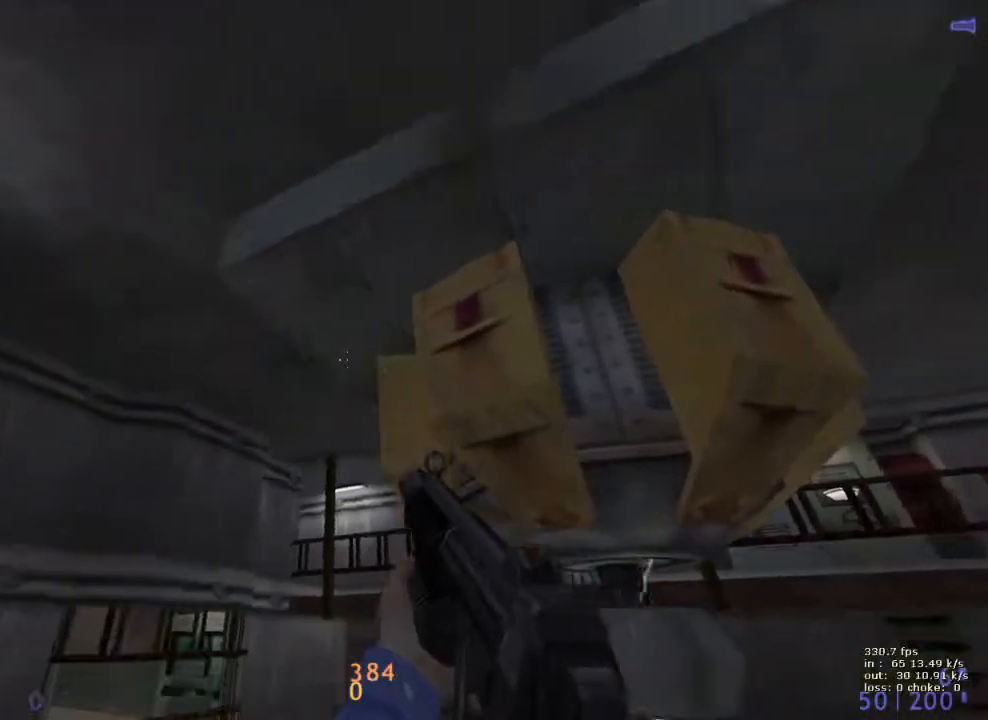
{"keys": [], "events": [[217, "b", "down"], [317, "b", "up"]]}
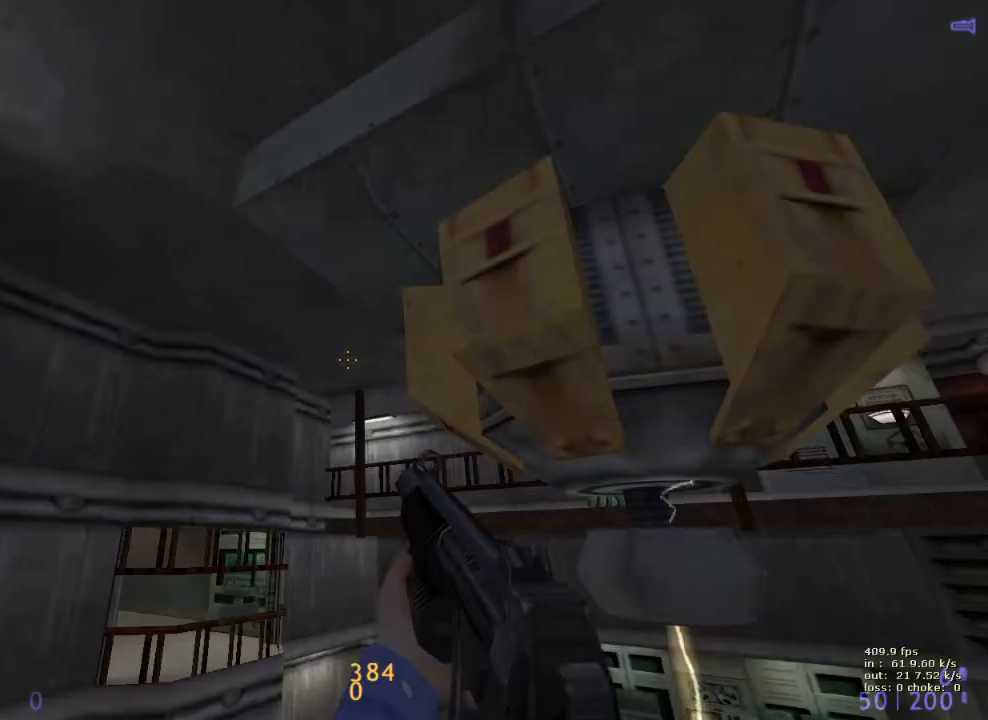
{"keys": ["w"], "events": [[417, "w", "down"]]}
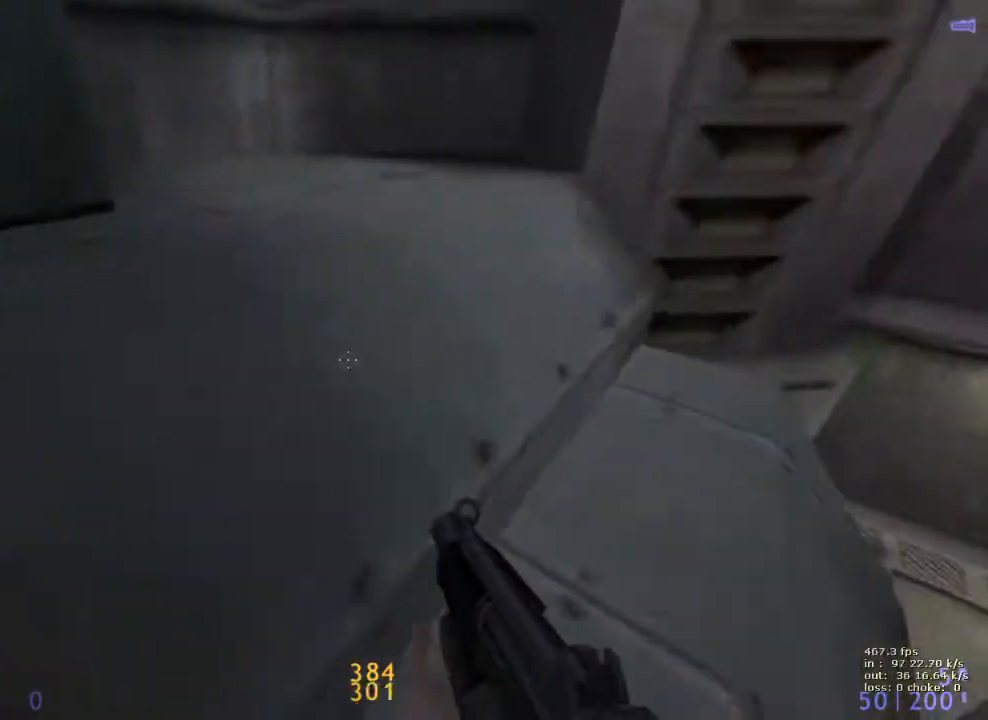
{"keys": ["d"], "events": [[17, "d", "down"], [483, "w", "up"]]}
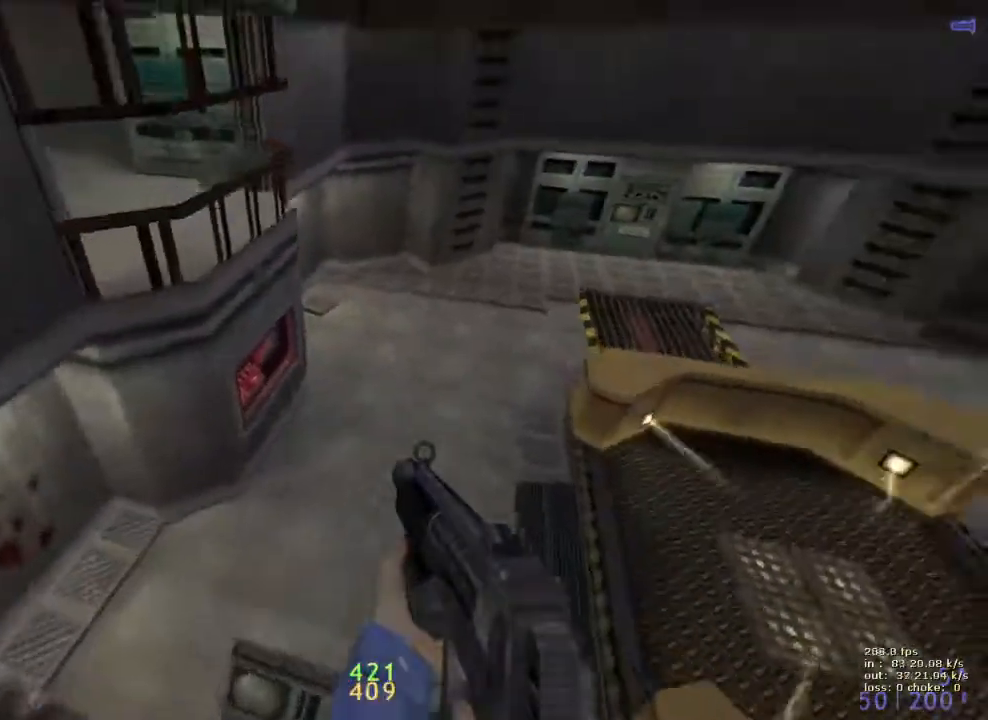
{"keys": ["a"], "events": [[33, "a", "down"], [33, "d", "up"], [133, "a", "up"], [133, "d", "down"], [317, "a", "down"], [317, "d", "up"]]}
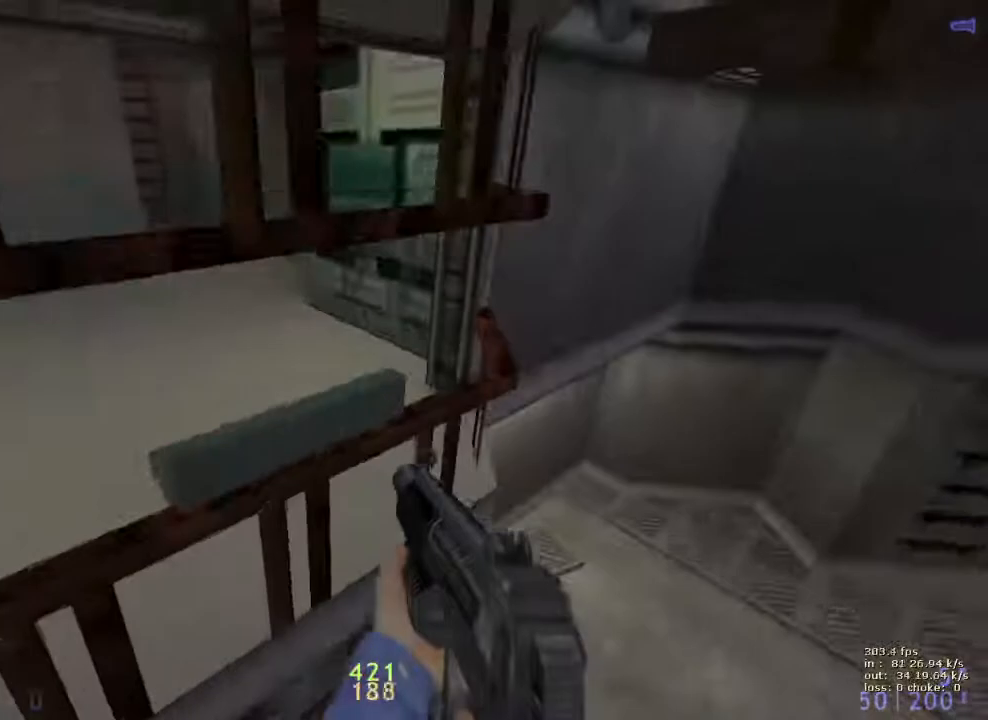
{"keys": [], "events": [[17, "e", "down"], [50, "e", "up"], [133, "e", "down"], [183, "a", "up"], [183, "e", "up"], [283, "e", "down"], [383, "e", "up"]]}
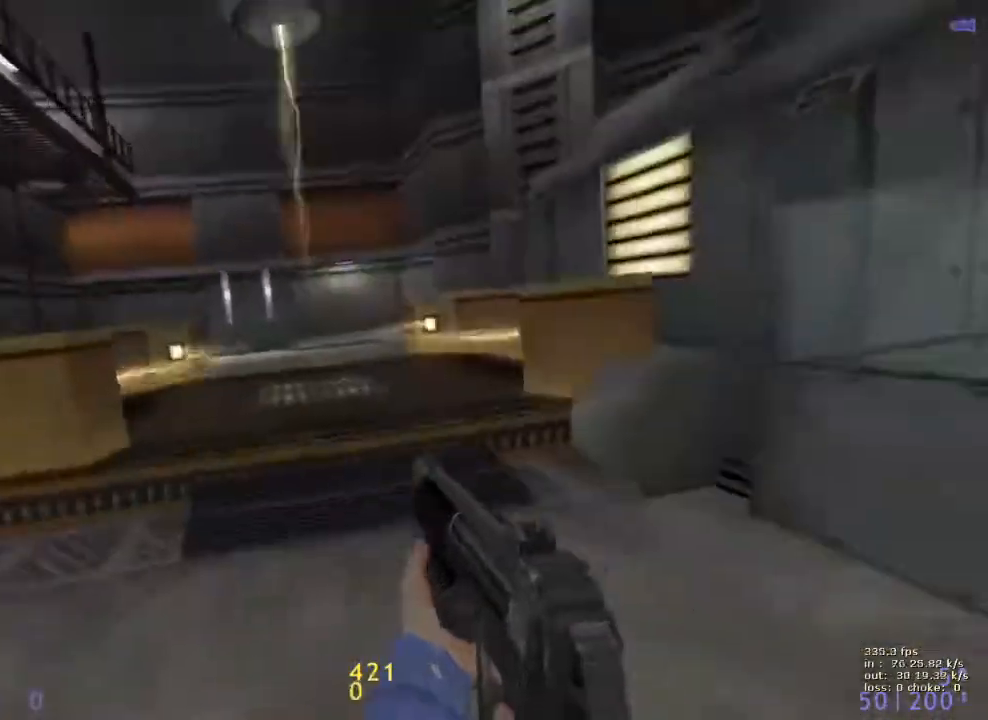
{"keys": [], "events": [[67, "w", "down"], [383, "w", "up"]]}
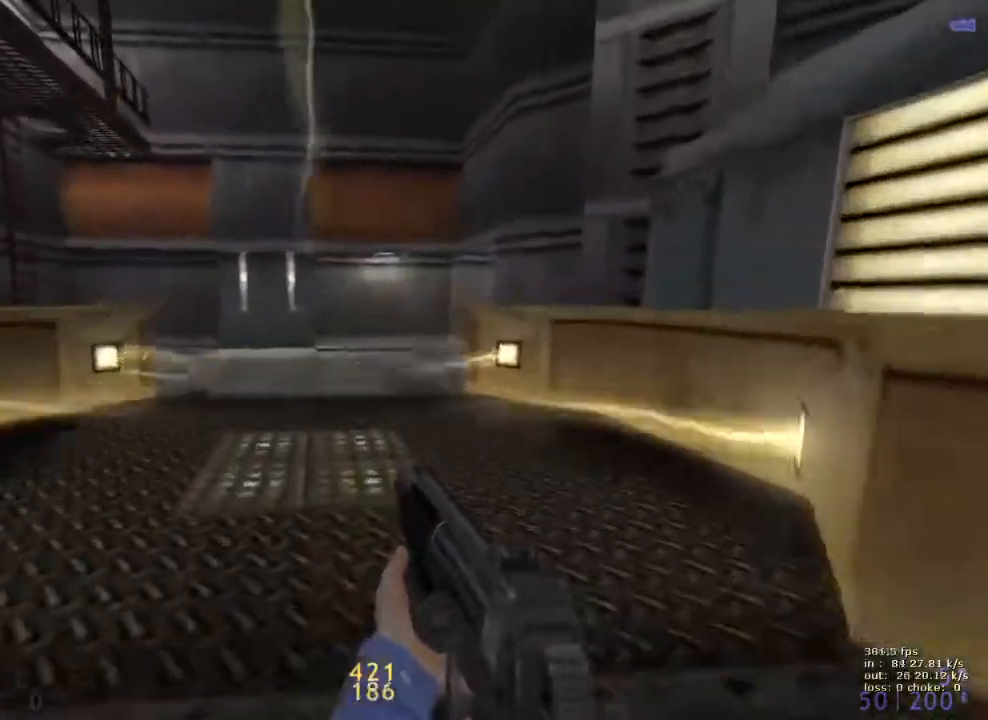
{"keys": [], "events": []}
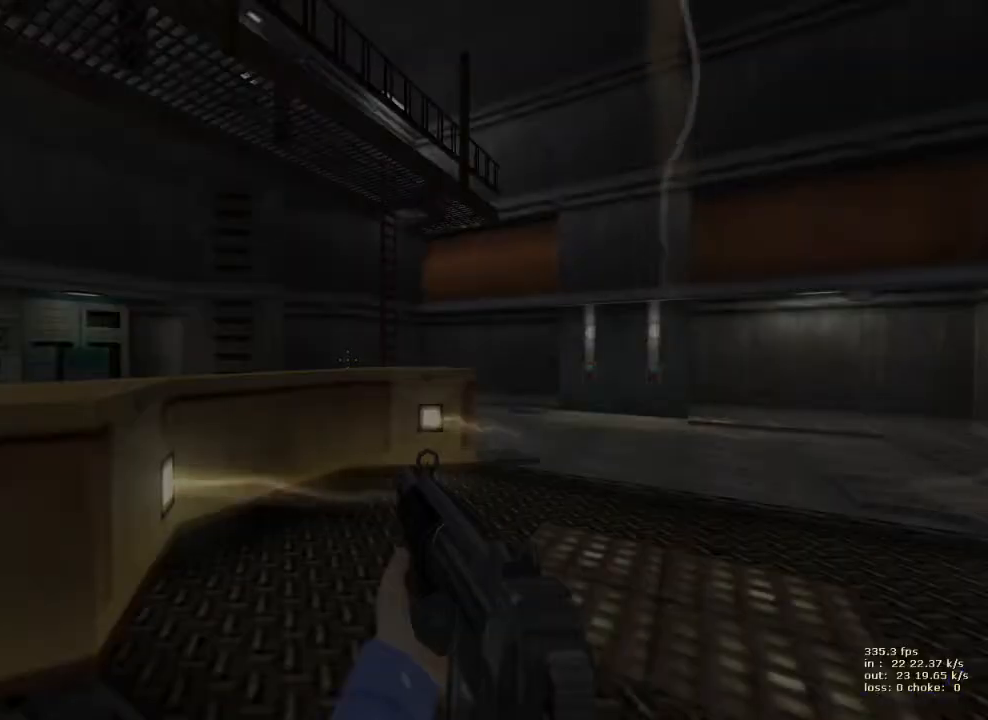
{"keys": [], "events": []}
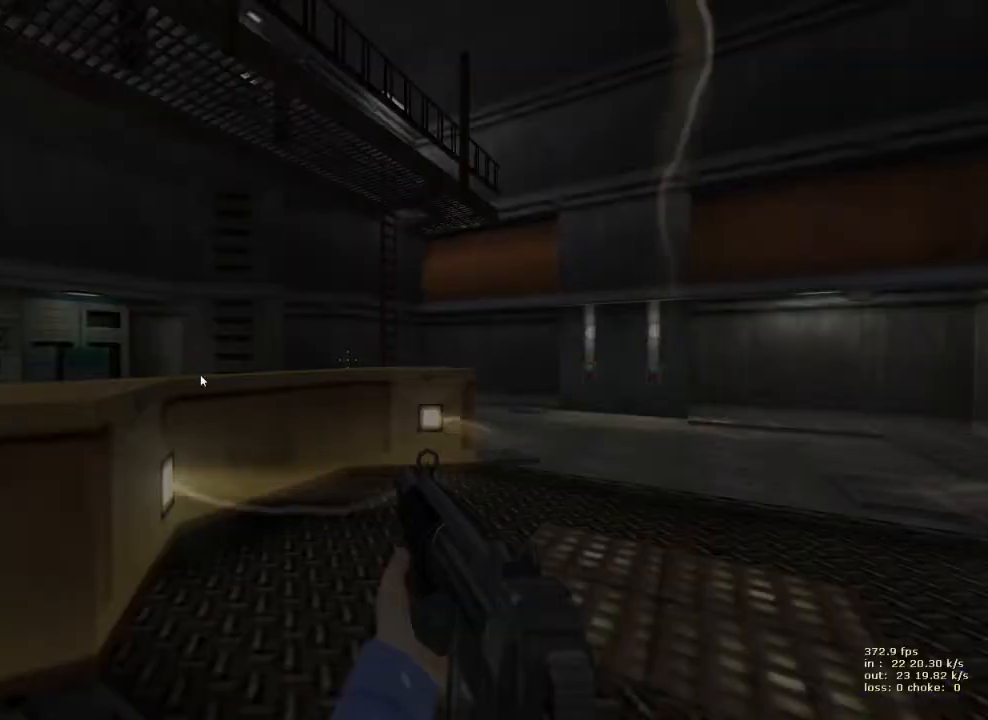
{"keys": [], "events": []}
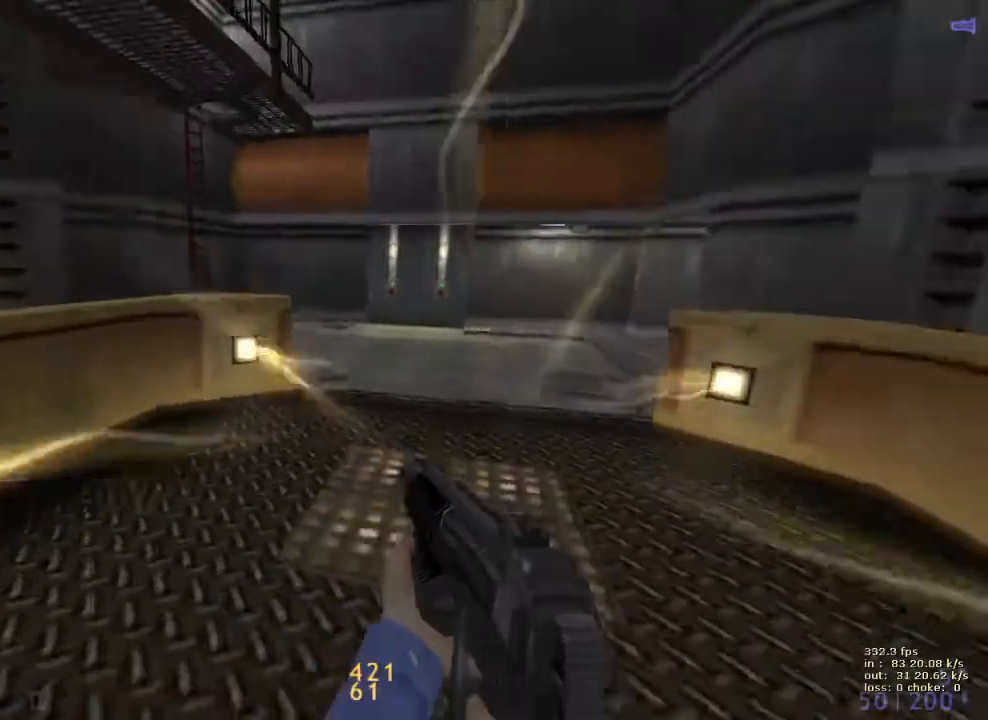
{"keys": ["shift", "w"], "events": [[133, "w", "down"], [233, "shift", "down"]]}
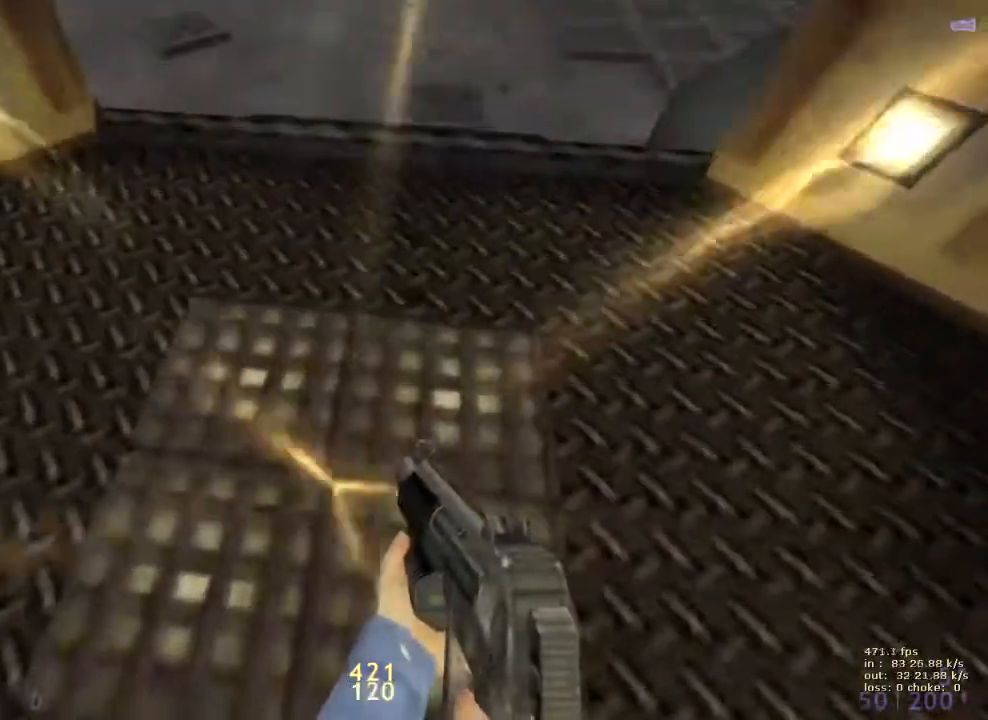
{"keys": ["shift"], "events": [[150, "w", "up"], [283, "a", "down"], [333, "a", "up"]]}
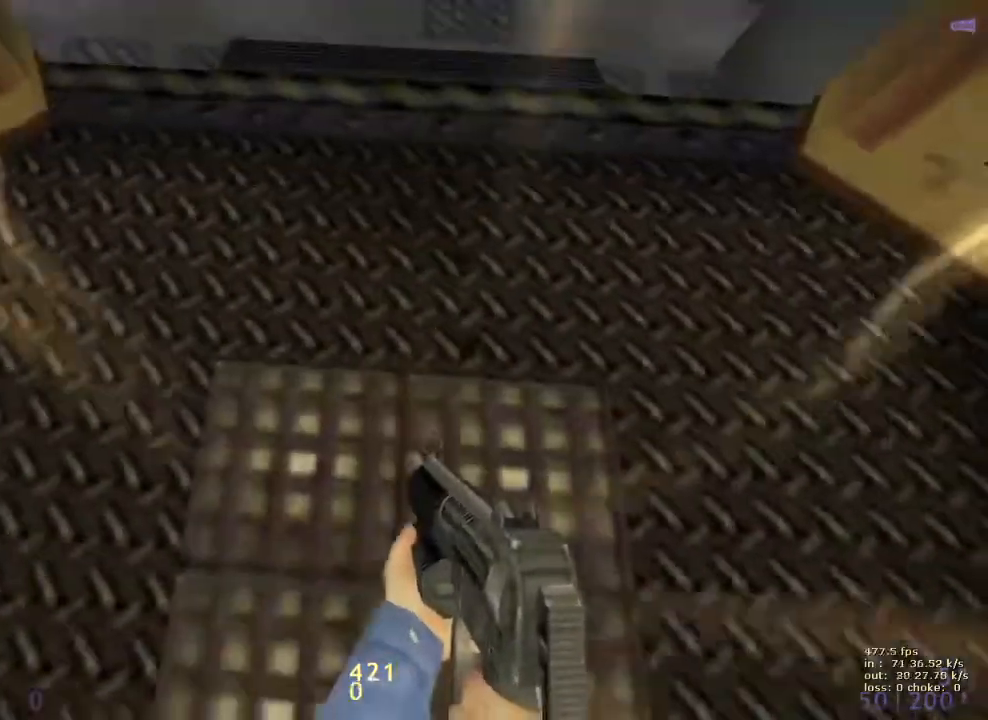
{"keys": [], "events": [[17, "v", "down"], [150, "v", "up"], [350, "v", "down"], [433, "shift", "up"], [433, "v", "up"]]}